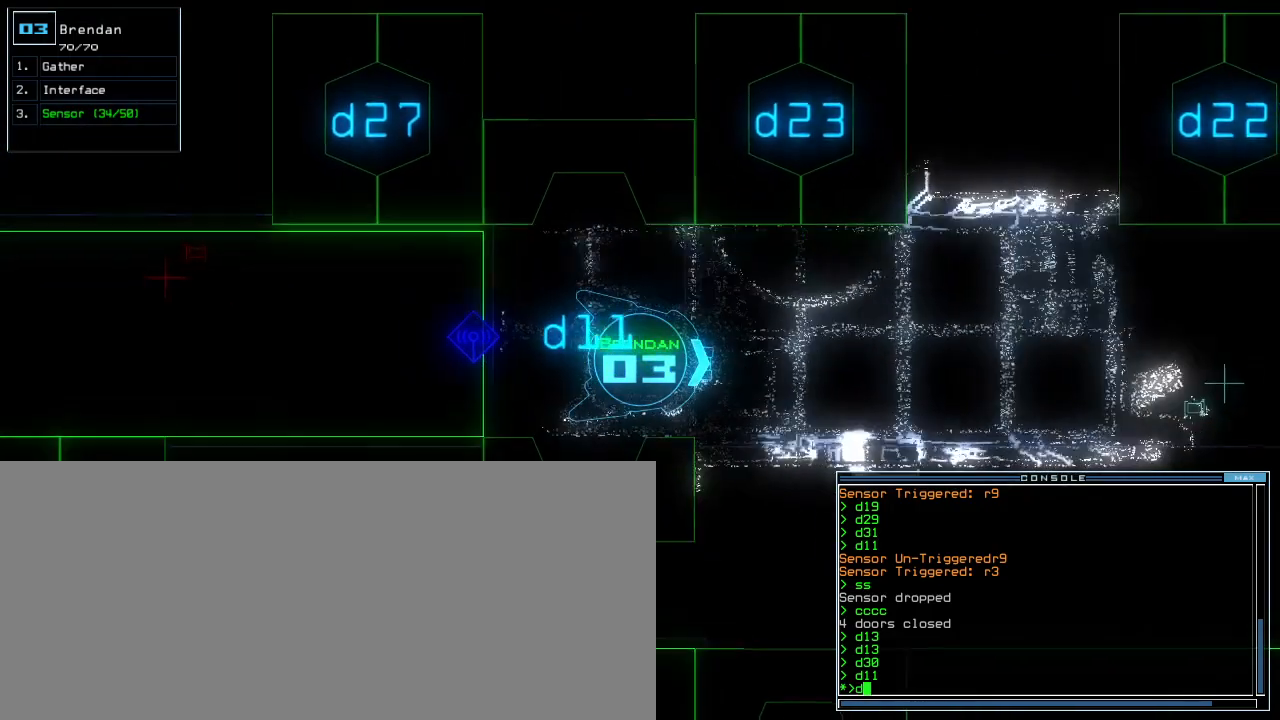
Gameplay with keyboard; each line is a JSON object with the keys held at the frame after it. "events" lists presses ("down") and releases ("up") of ".", "0", "1", "2", "3", "4", "5", "6", "7", "8", "9", "a", "b", "backspace", "c", "caps_lock", "comma", "ctrl_l", "ctrl_r", "d", "down", "e", "equals", "escape", "f", "f9", "g", "h", "i", "j", "k", "l", "left", "m", "minus", "n", "o", "p", "q", "quote", "r", "return", "right", "s", "semicolon", "shift_l", "shift_r", "space", "t", "tab", "tilde", "u", "up", "v", "w", "x", "y" and "z" between this image and that frame as [ms after this image, input, new state], when the widget could be followed in between. No other keys are recorded. Mouse input is not recorded. Not read: other_keys.
{"keys": ["up"], "events": [[40, "1", "down"], [100, "1", "up"], [160, "tilde", "down"], [200, "tilde", "up"], [220, "1", "down"], [260, "1", "up"], [320, "1", "down"], [380, "1", "up"]]}
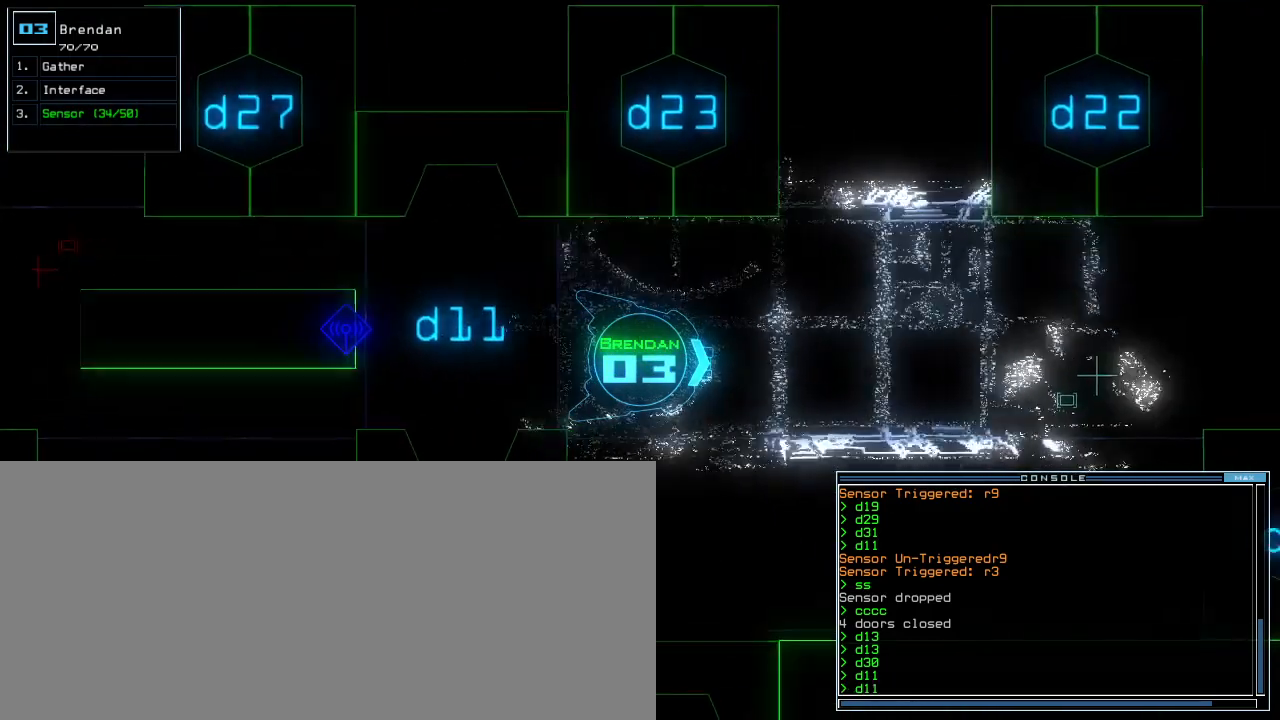
{"keys": ["up"], "events": [[20, "return", "down"], [120, "return", "up"], [260, "left", "down"], [280, "d", "down"], [300, "left", "up"], [320, "d", "up"], [440, "c", "down"], [480, "c", "up"]]}
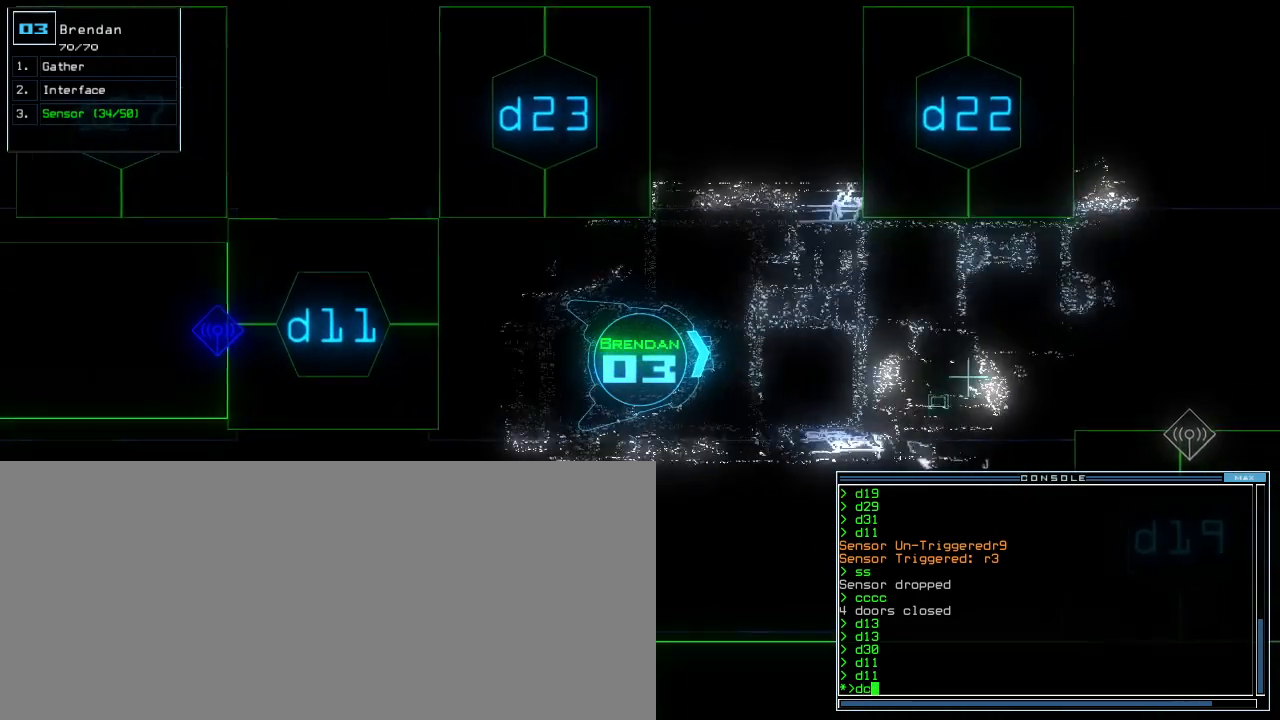
{"keys": [], "events": [[180, "t", "down"], [260, "t", "up"], [440, "up", "up"]]}
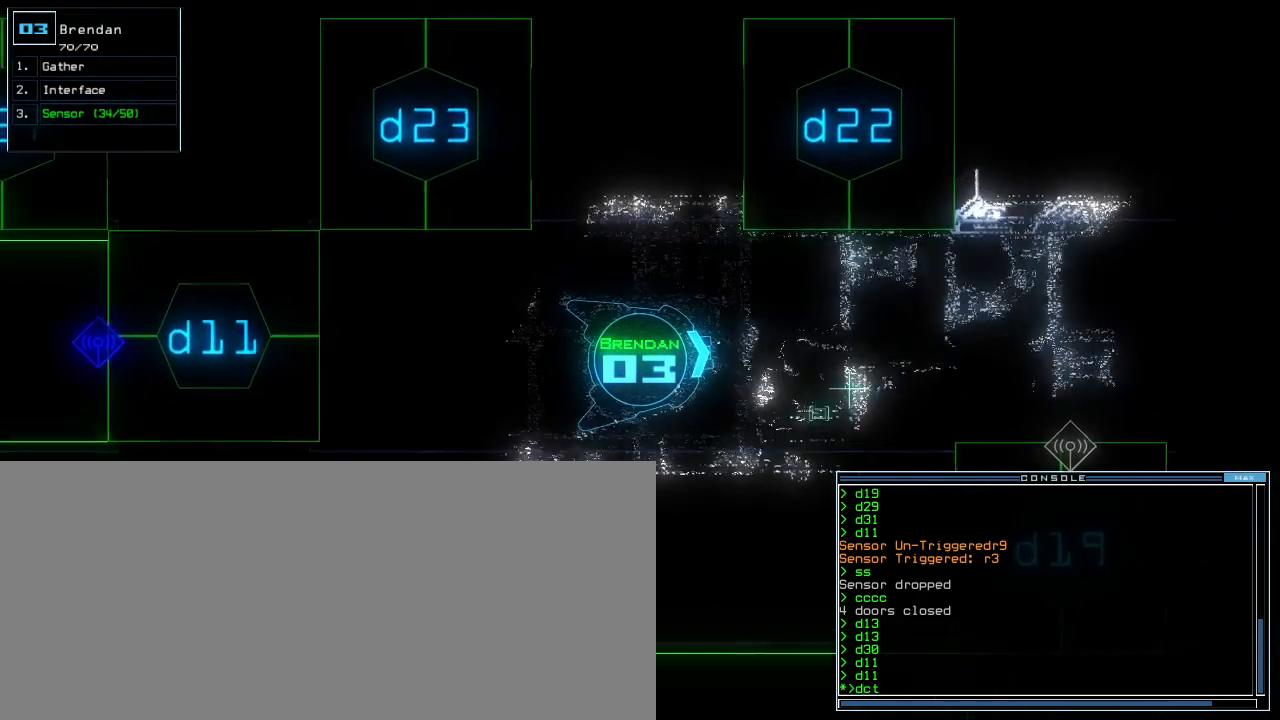
{"keys": ["return"], "events": [[40, "return", "down"], [80, "return", "up"], [280, "d", "down"], [340, "f", "down"], [360, "d", "up"], [420, "f", "up"], [460, "return", "down"]]}
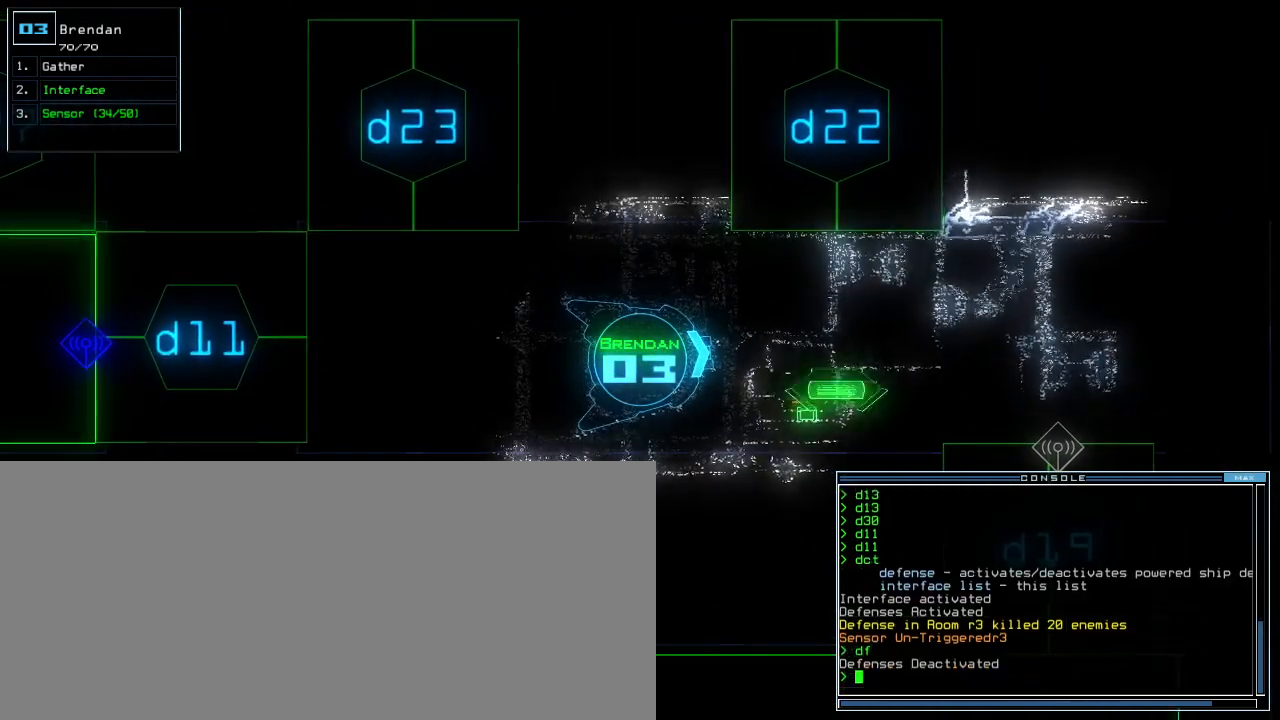
{"keys": [], "events": [[40, "return", "up"], [180, "space", "down"], [260, "space", "up"]]}
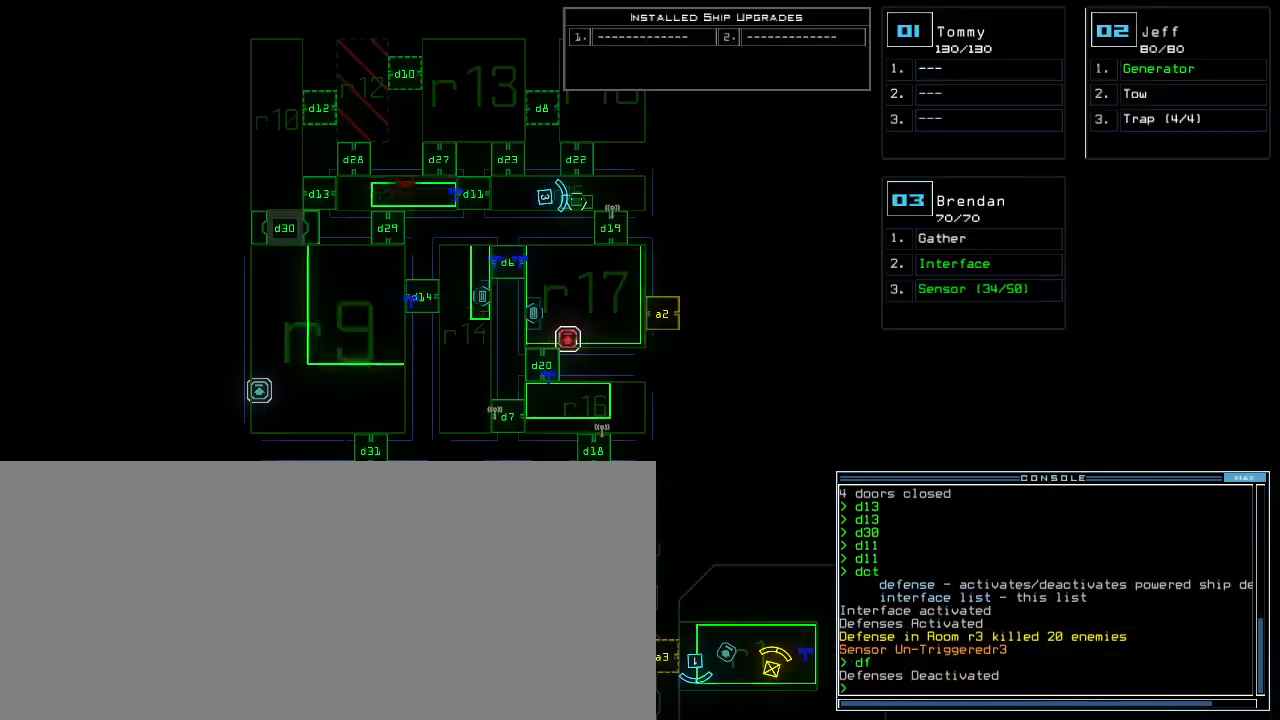
{"keys": [], "events": []}